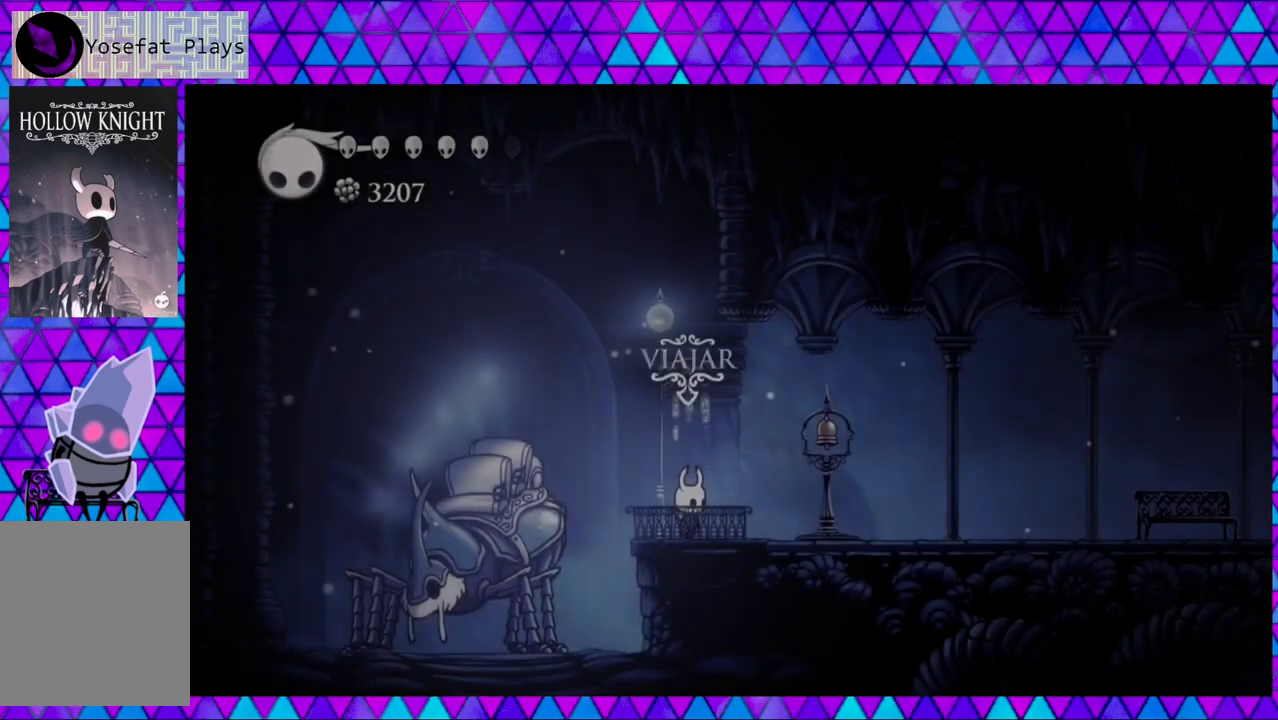
Gameplay with a controller (Nintendo layout); each line is a JSON object with the inputs held at the frame after it. "events" lists button and stick changes between this image and that frame as [ms after this image, input, new state], when the widget could be followed in between. Not read: L3 R3.
{"buttons": ["DPAD_RIGHT"], "left_stick": "center", "right_stick": "center", "events": [[317, "DPAD_RIGHT", "down"]]}
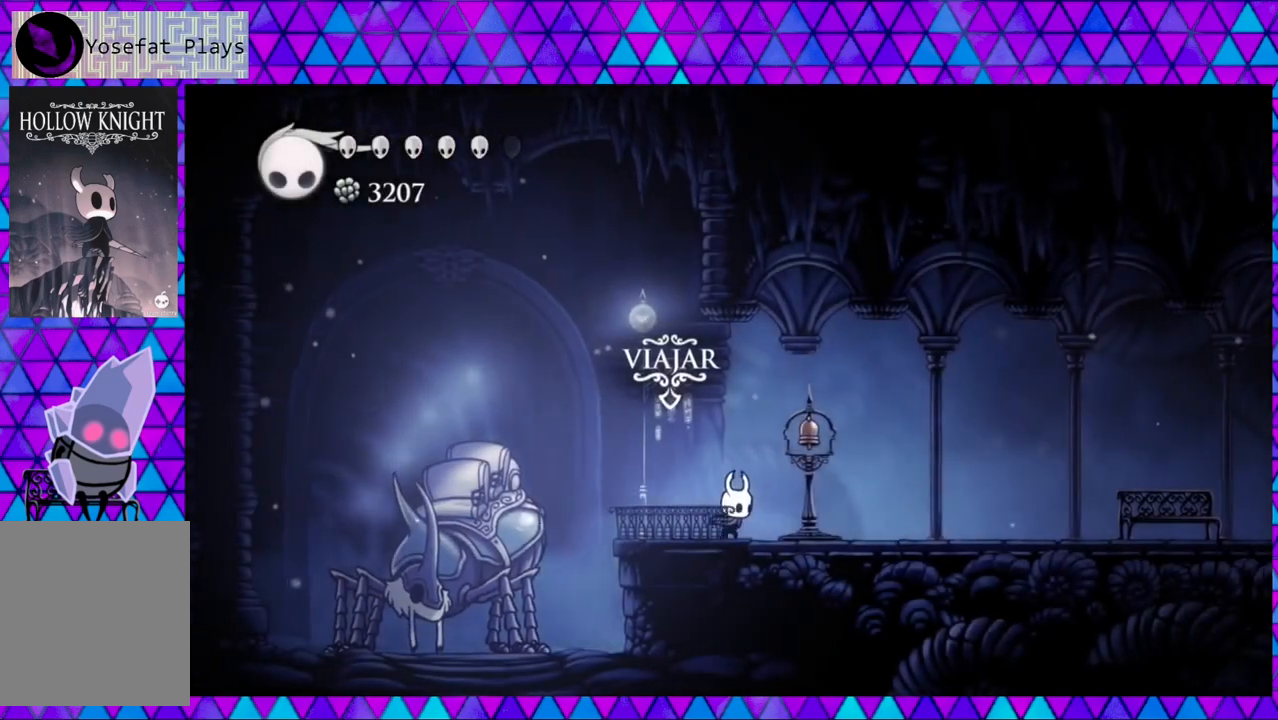
{"buttons": ["R2", "DPAD_RIGHT"], "left_stick": "center", "right_stick": "center", "events": [[183, "R2", "down"]]}
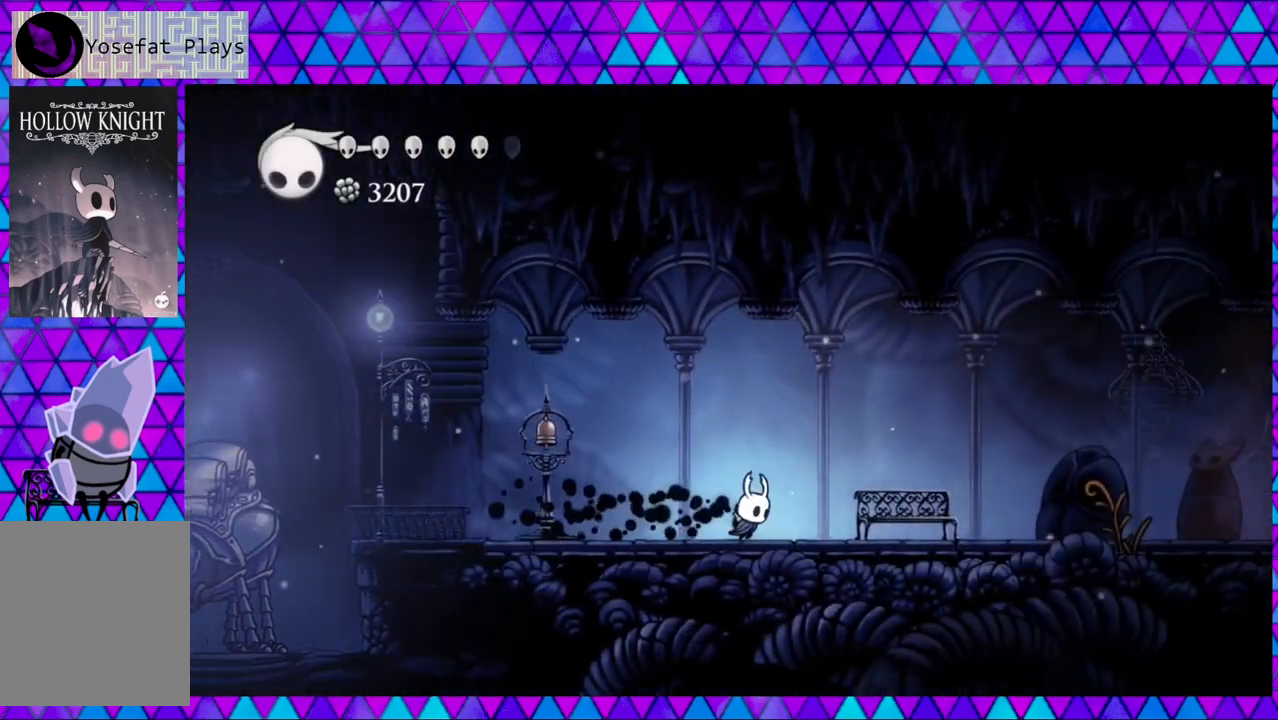
{"buttons": ["R2", "DPAD_RIGHT"], "left_stick": "center", "right_stick": "center", "events": [[33, "R2", "up"], [400, "R2", "down"]]}
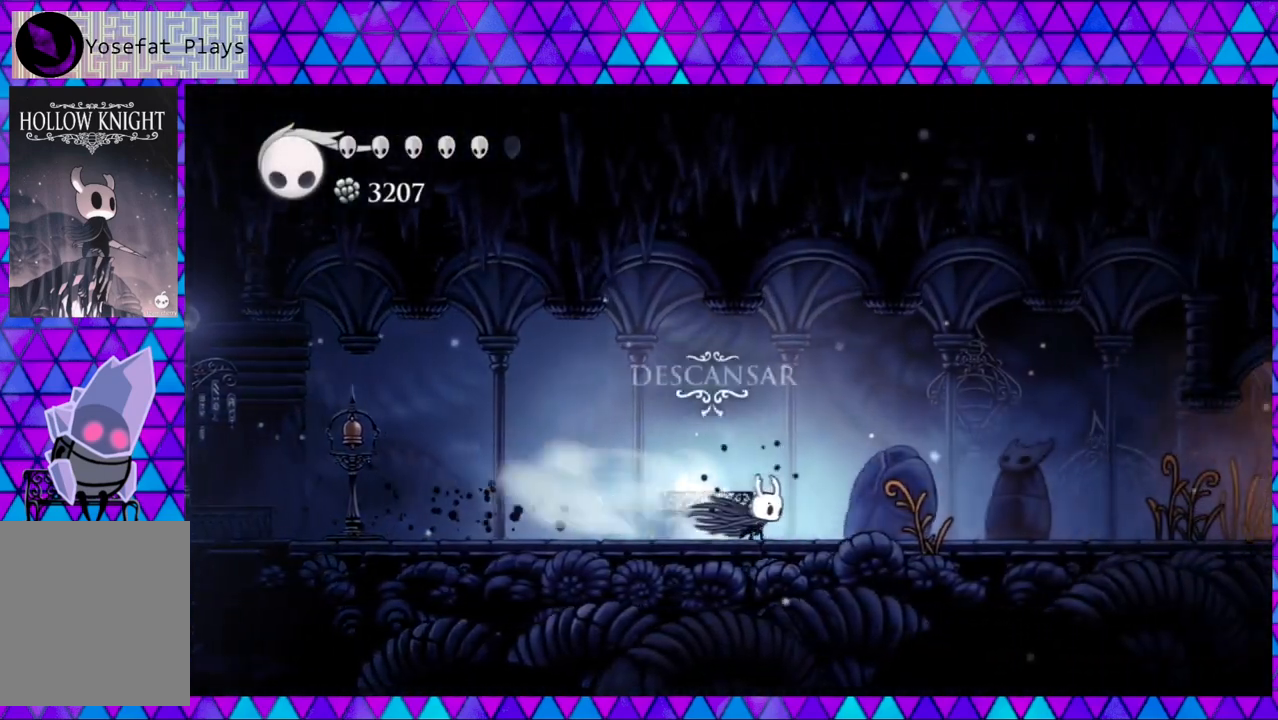
{"buttons": ["DPAD_RIGHT"], "left_stick": "center", "right_stick": "center", "events": [[233, "R2", "up"]]}
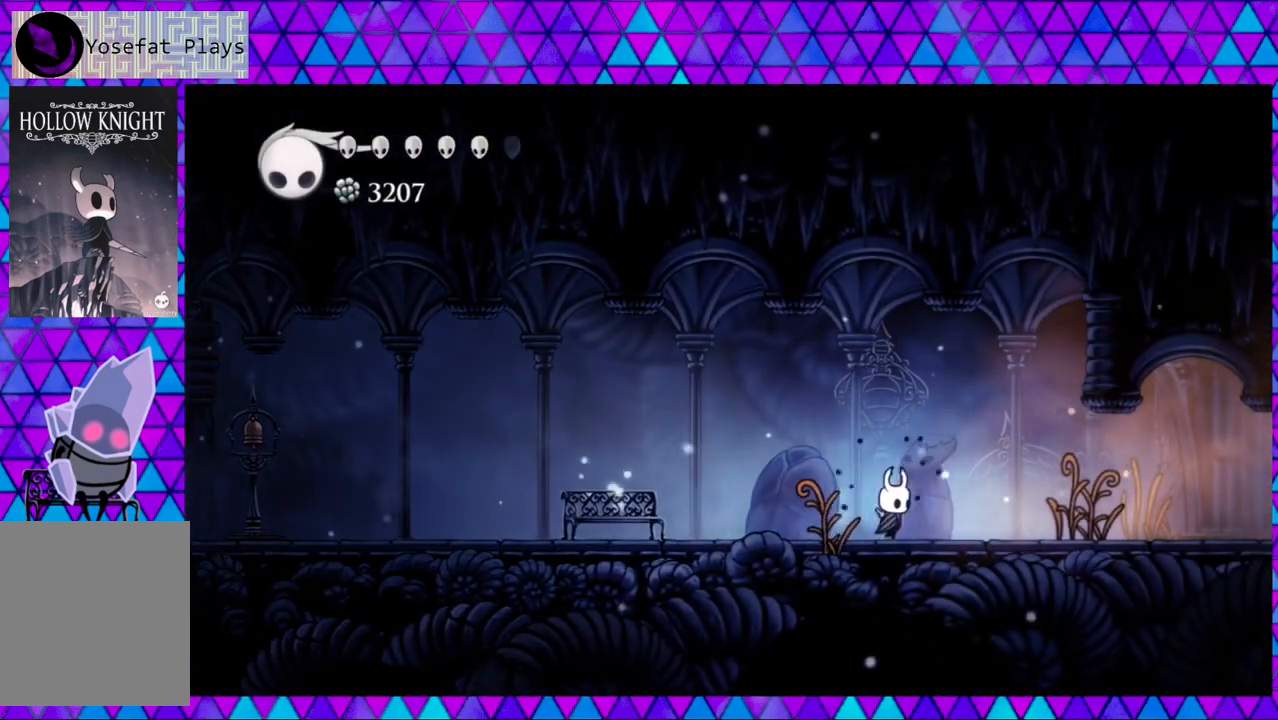
{"buttons": ["R2", "DPAD_RIGHT"], "left_stick": "center", "right_stick": "center", "events": [[250, "R2", "down"]]}
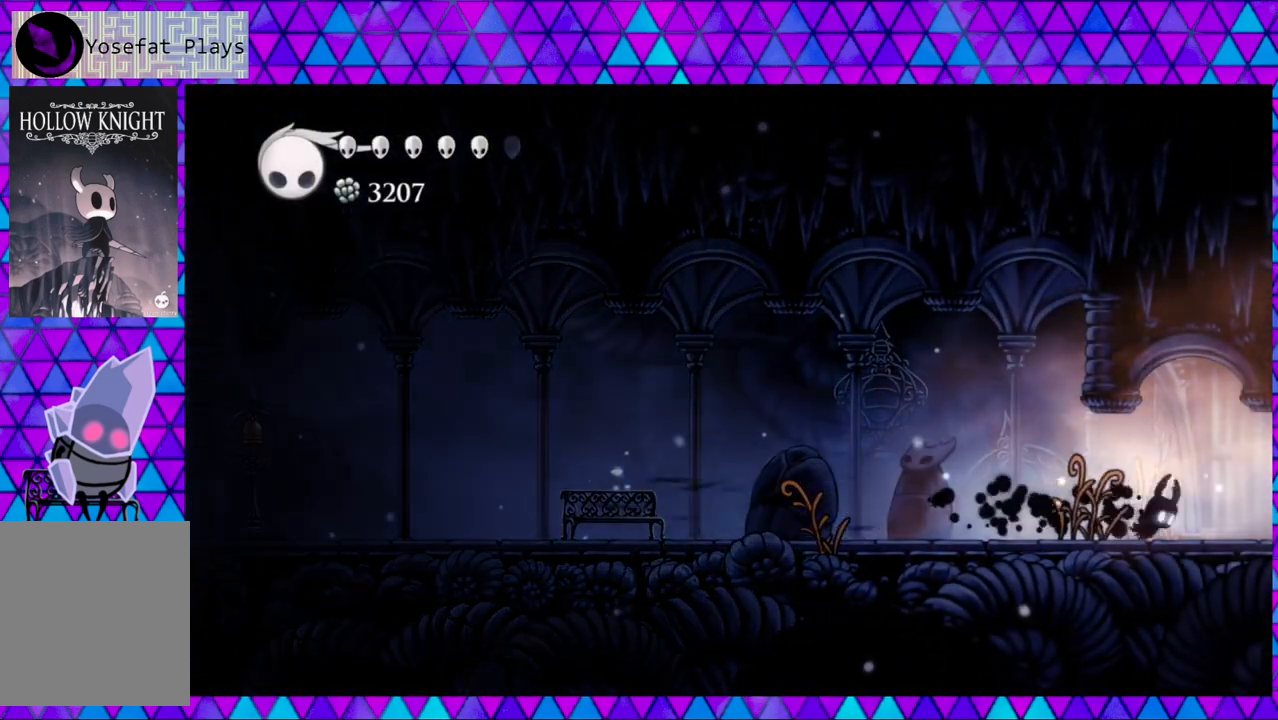
{"buttons": ["DPAD_RIGHT"], "left_stick": "center", "right_stick": "center", "events": [[317, "R2", "up"]]}
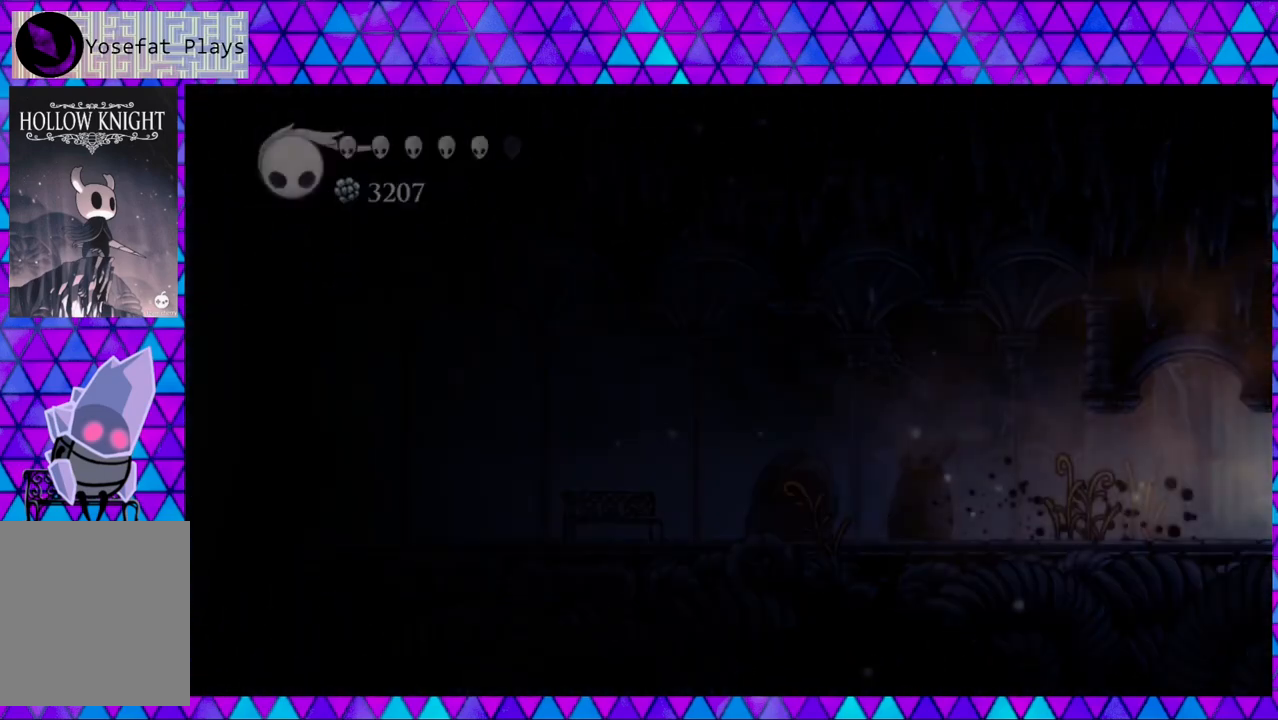
{"buttons": [], "left_stick": "center", "right_stick": "center", "events": [[383, "DPAD_RIGHT", "up"]]}
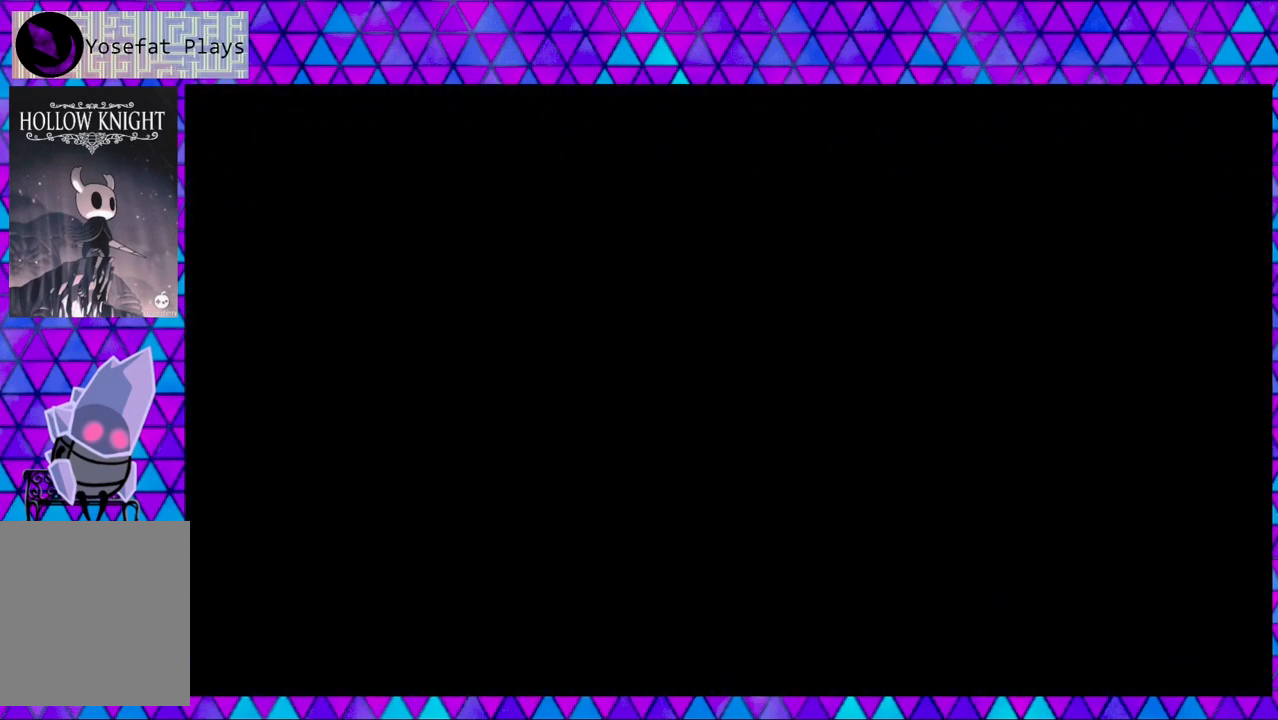
{"buttons": [], "left_stick": "center", "right_stick": "center", "events": []}
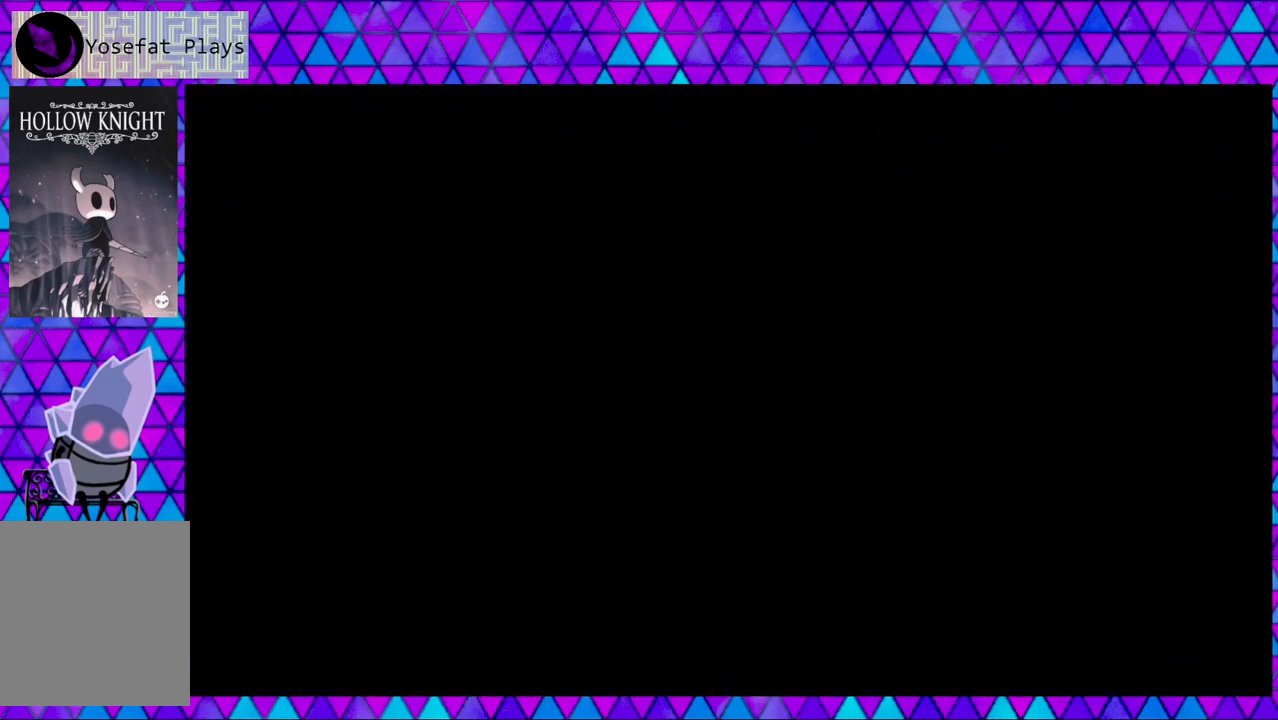
{"buttons": [], "left_stick": "center", "right_stick": "center", "events": []}
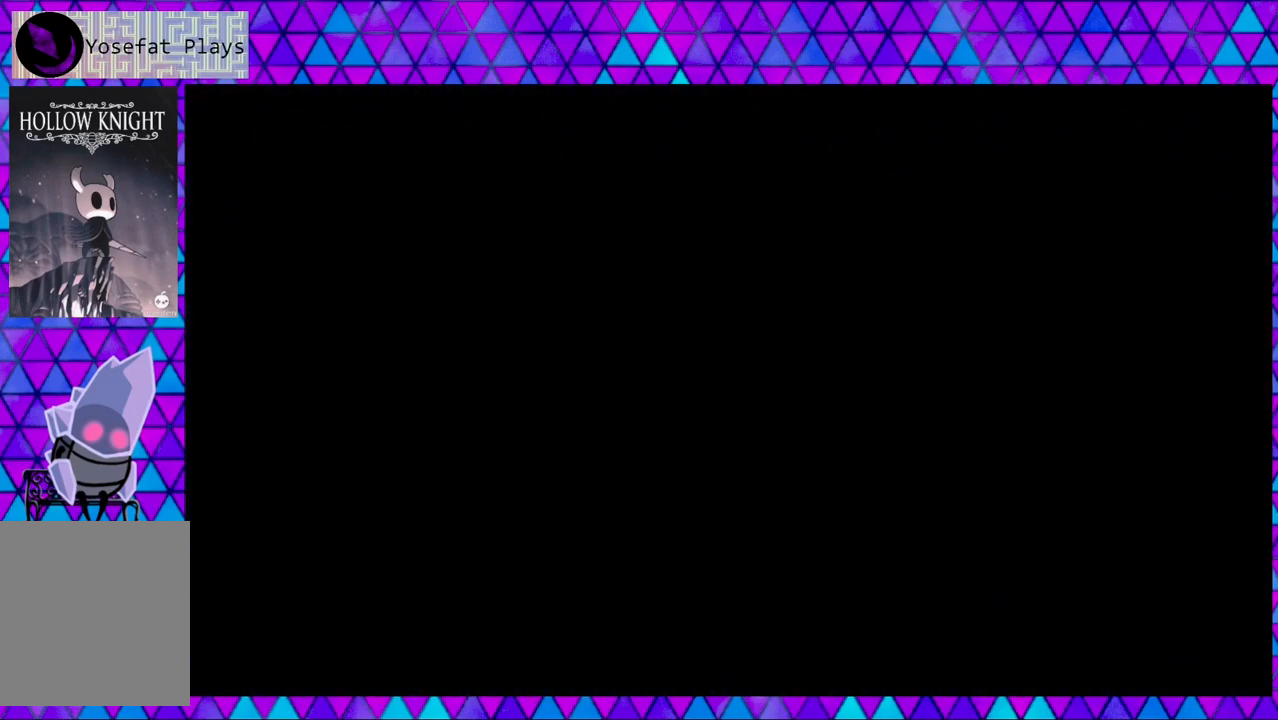
{"buttons": [], "left_stick": "center", "right_stick": "center", "events": []}
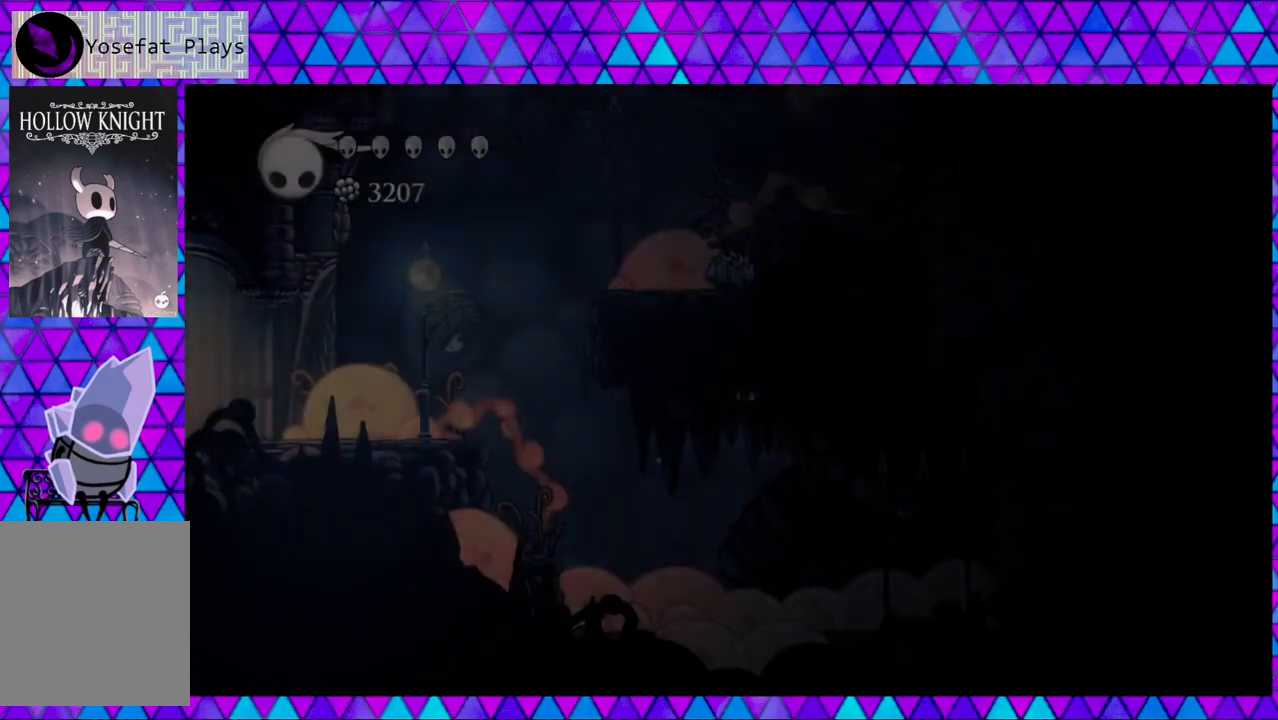
{"buttons": ["DPAD_RIGHT"], "left_stick": "center", "right_stick": "center", "events": [[333, "DPAD_RIGHT", "down"]]}
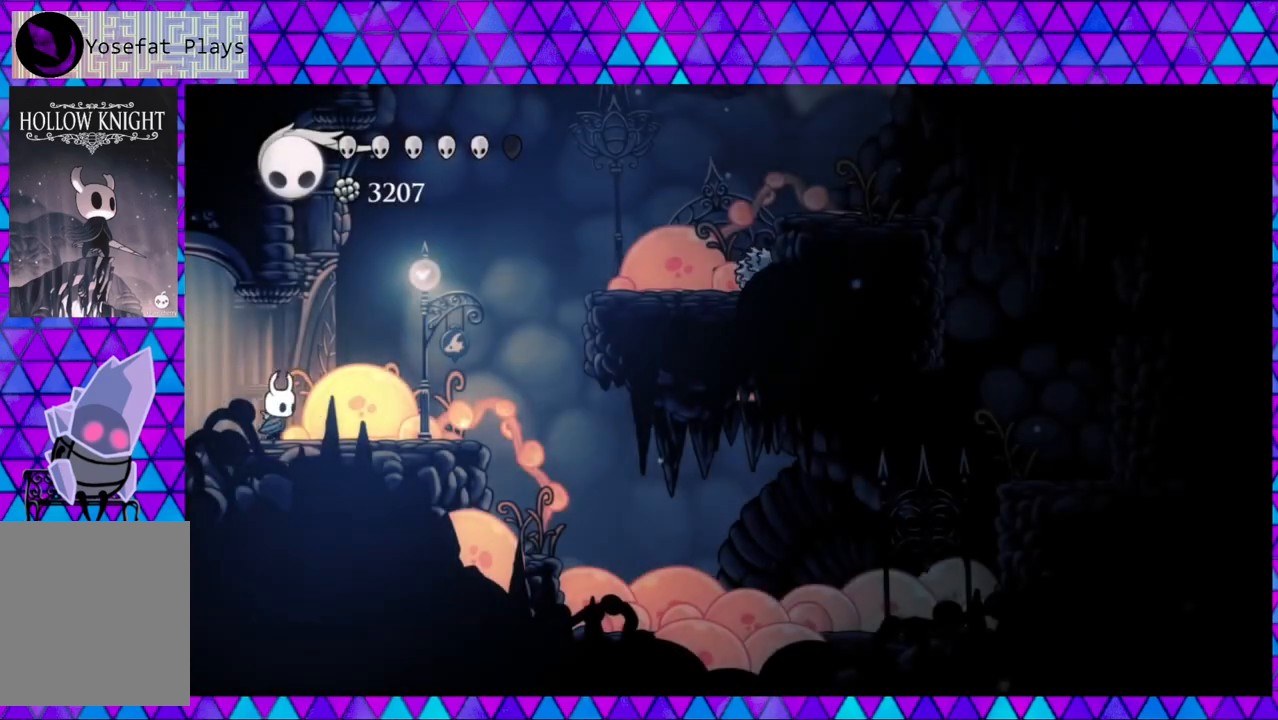
{"buttons": [], "left_stick": "center", "right_stick": "center", "events": [[283, "DPAD_RIGHT", "up"]]}
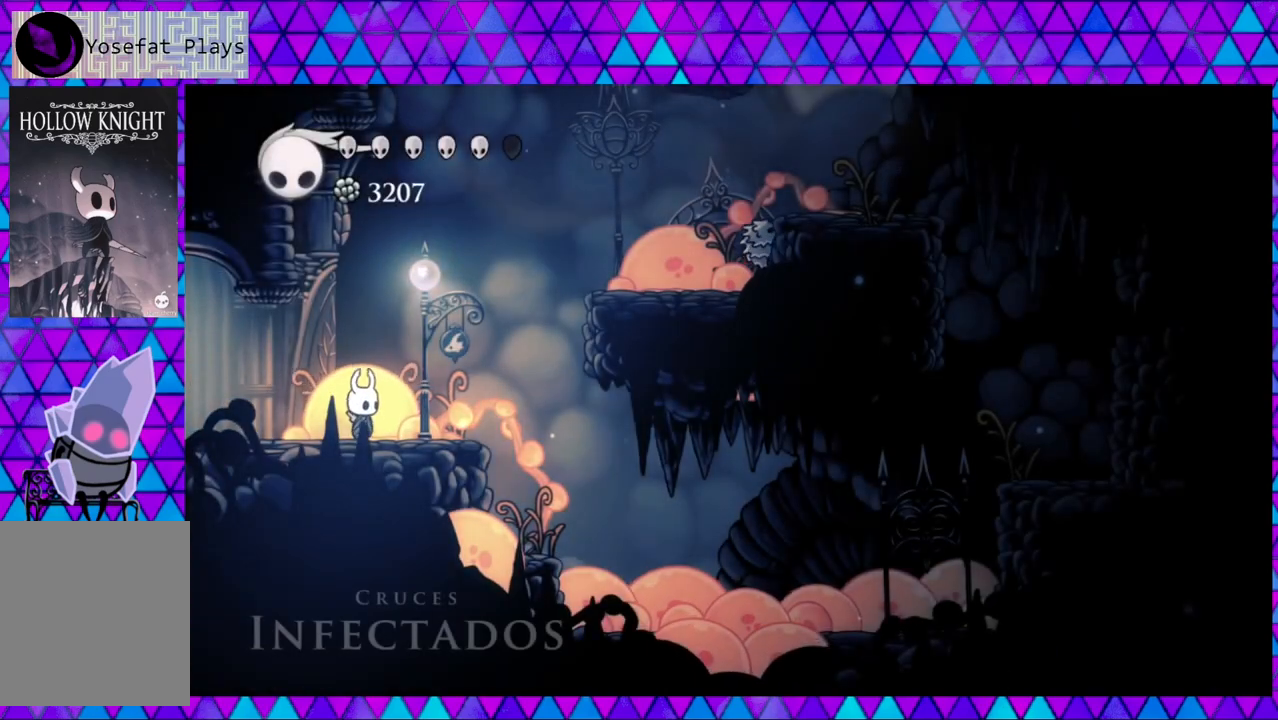
{"buttons": ["B", "DPAD_RIGHT"], "left_stick": "center", "right_stick": "center", "events": [[217, "DPAD_RIGHT", "down"], [317, "B", "down"]]}
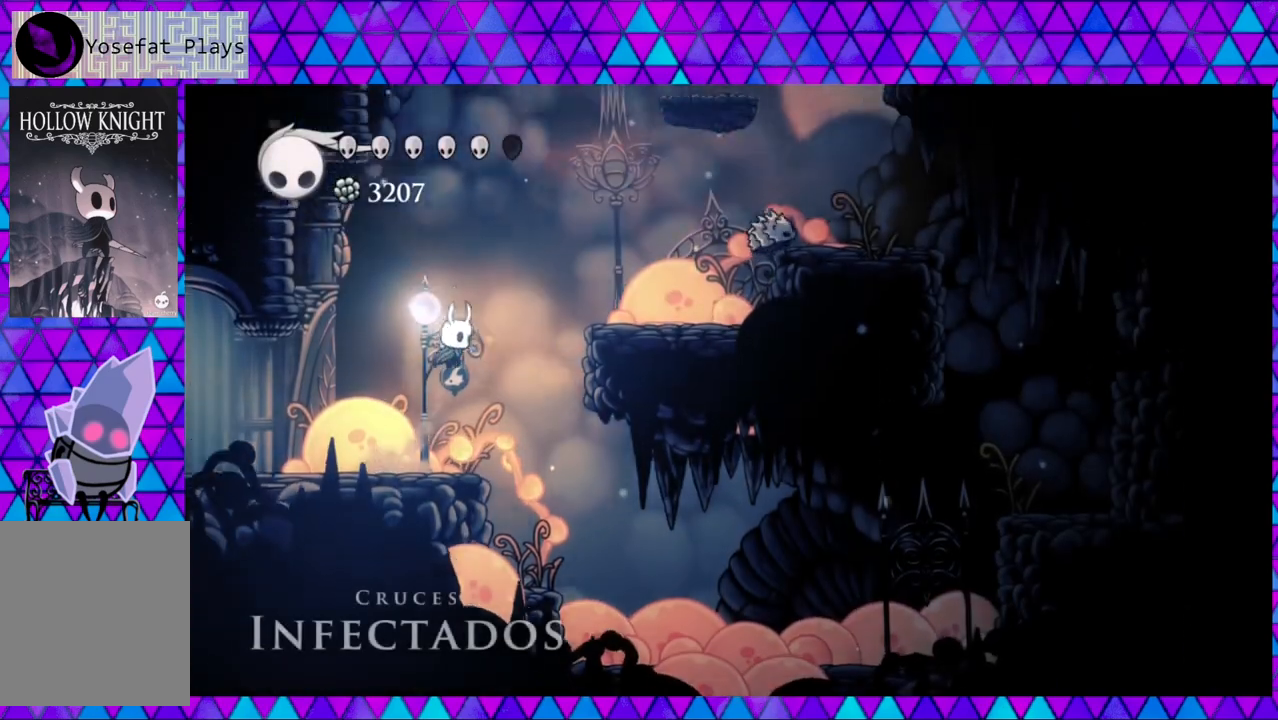
{"buttons": ["DPAD_RIGHT"], "left_stick": "center", "right_stick": "center", "events": [[483, "B", "up"]]}
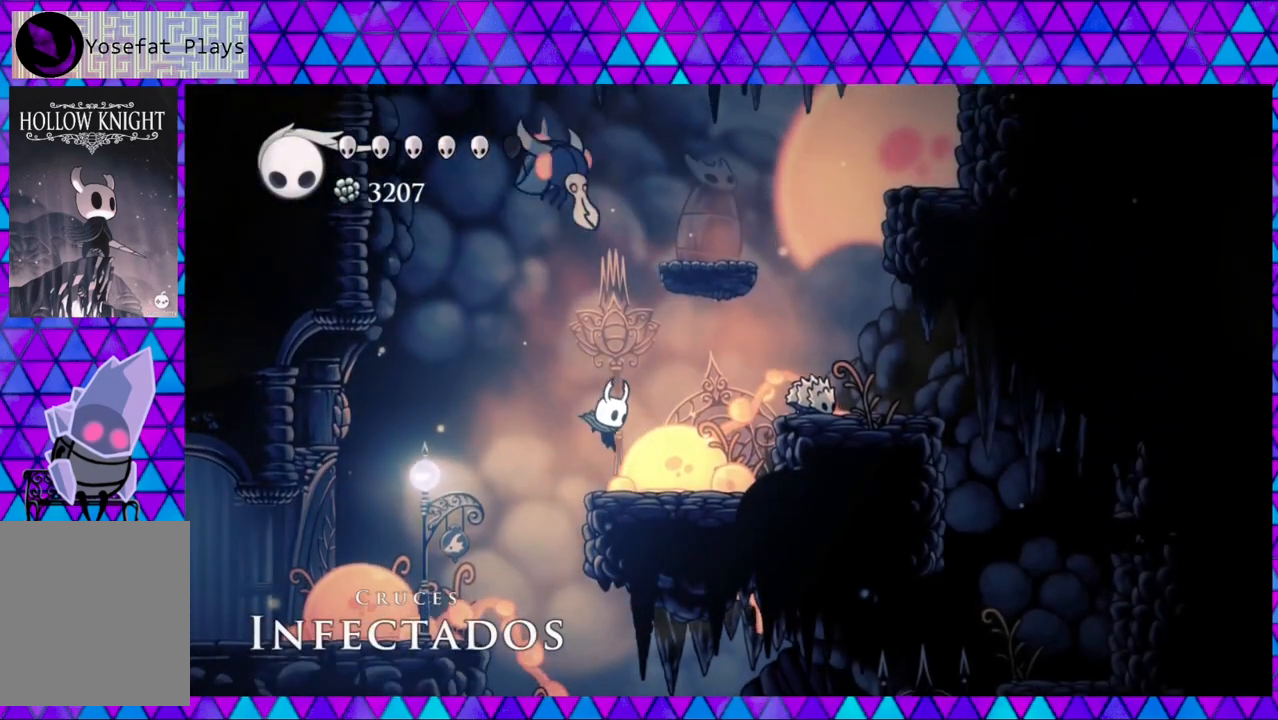
{"buttons": [], "left_stick": "center", "right_stick": "center", "events": [[200, "B", "down"], [283, "Y", "down"], [350, "B", "up"], [367, "Y", "up"], [400, "DPAD_RIGHT", "up"]]}
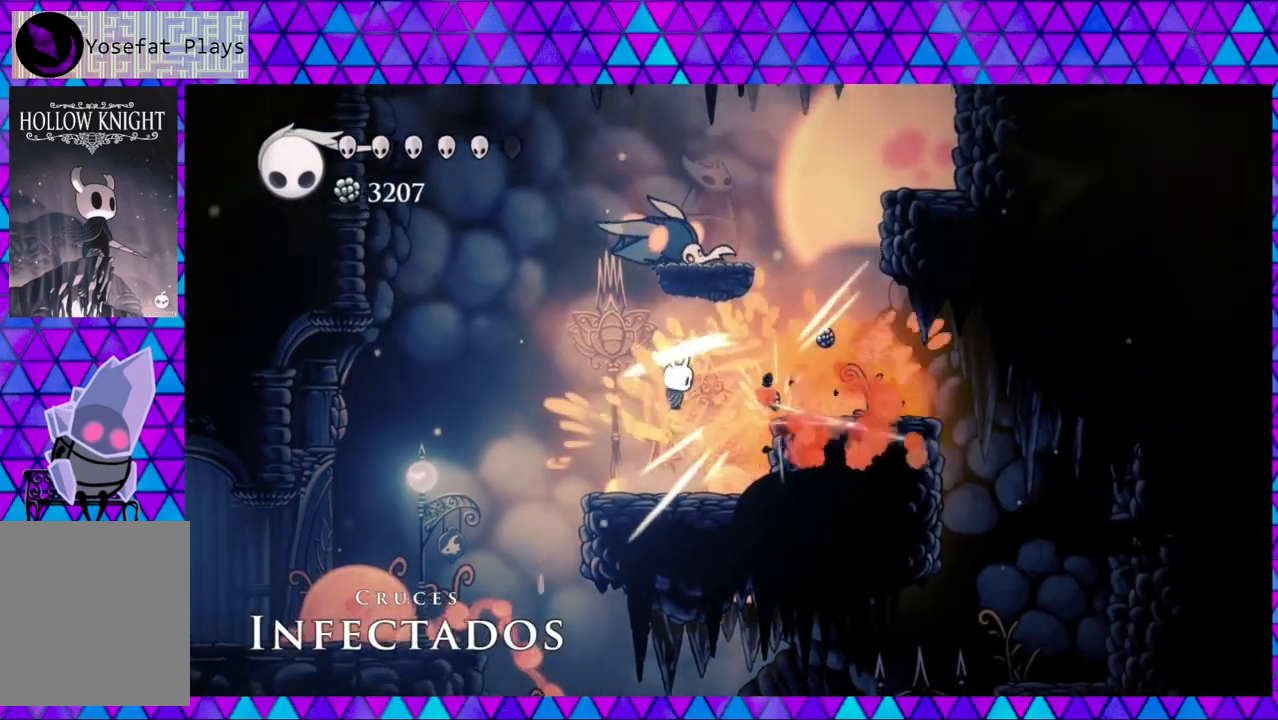
{"buttons": ["DPAD_UP"], "left_stick": "center", "right_stick": "center", "events": [[50, "DPAD_UP", "down"], [133, "Y", "down"], [217, "Y", "up"], [267, "Y", "down"], [383, "Y", "up"]]}
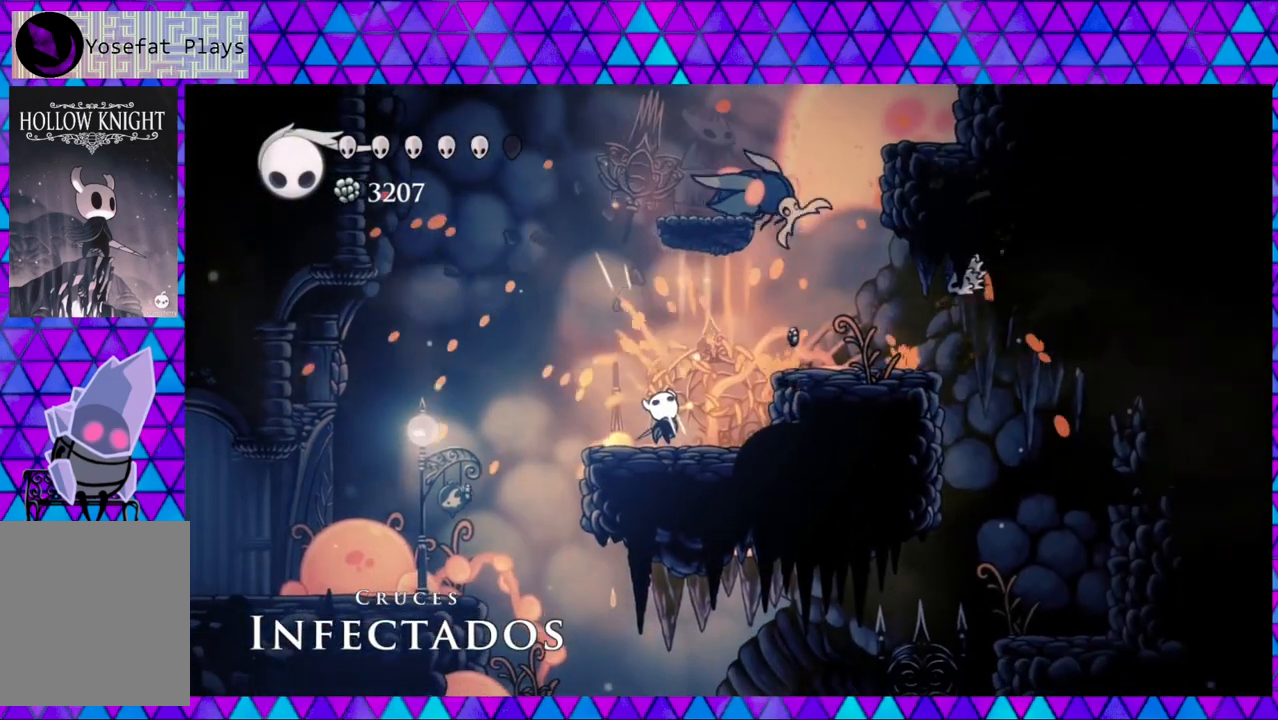
{"buttons": ["DPAD_UP"], "left_stick": "center", "right_stick": "center", "events": [[250, "DPAD_UP", "up"], [317, "DPAD_RIGHT", "down"], [417, "DPAD_UP", "down"], [450, "DPAD_RIGHT", "up"]]}
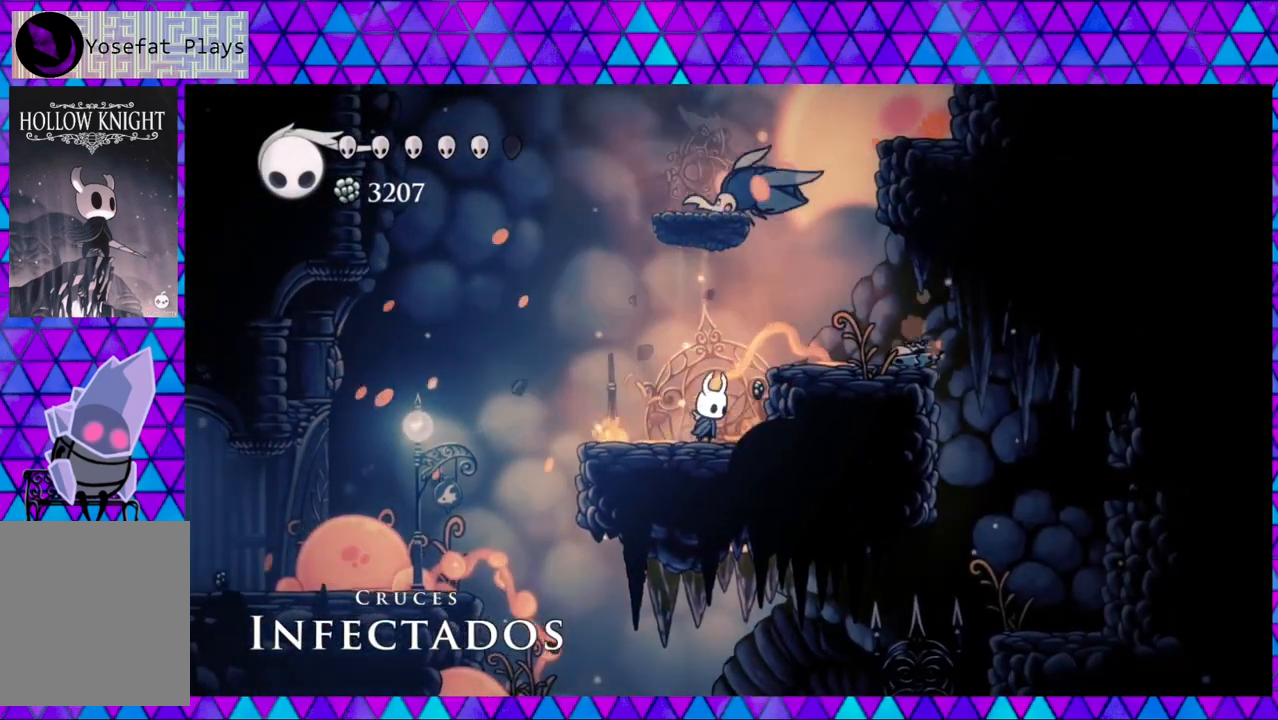
{"buttons": ["B", "Y", "DPAD_UP"], "left_stick": "center", "right_stick": "center", "events": [[67, "Y", "down"], [233, "Y", "up"], [417, "B", "down"], [500, "Y", "down"]]}
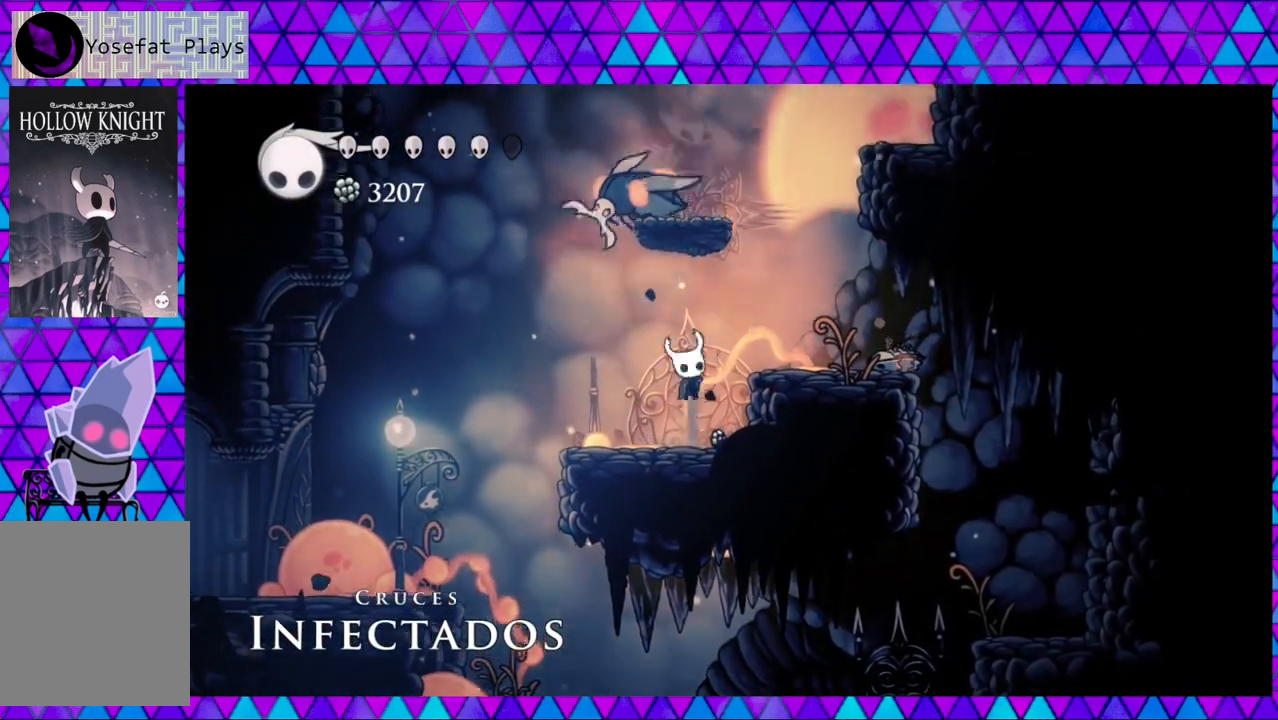
{"buttons": ["DPAD_LEFT"], "left_stick": "center", "right_stick": "center", "events": [[133, "B", "up"], [133, "Y", "up"], [283, "DPAD_UP", "up"], [400, "DPAD_LEFT", "down"]]}
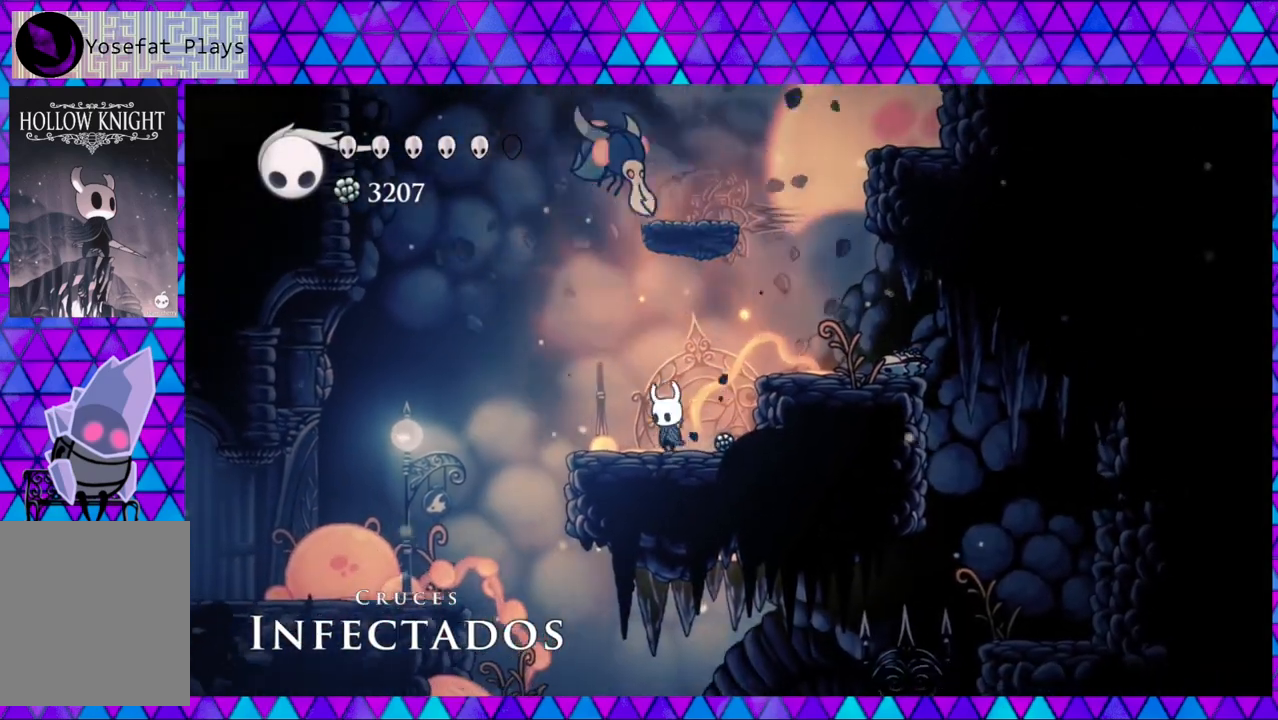
{"buttons": [], "left_stick": "center", "right_stick": "center", "events": [[17, "DPAD_UP", "down"], [33, "B", "down"], [33, "DPAD_LEFT", "up"], [150, "Y", "down"], [300, "Y", "up"], [317, "B", "up"], [467, "DPAD_UP", "up"]]}
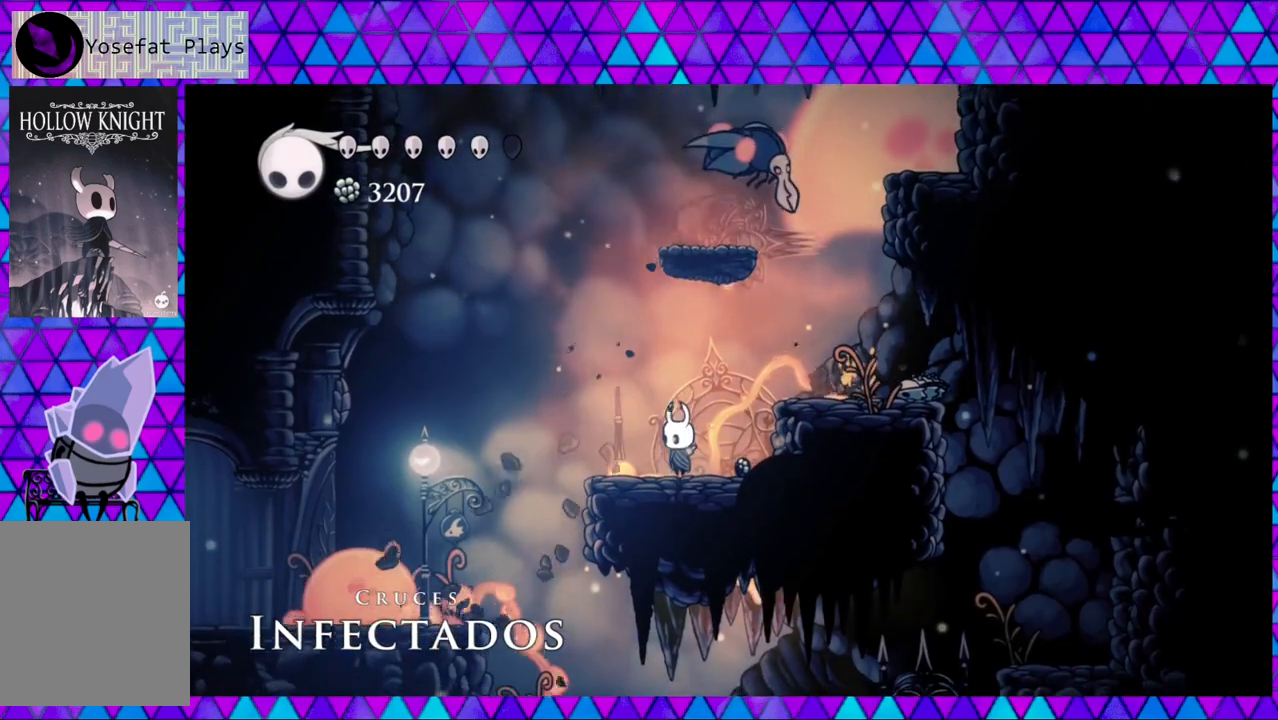
{"buttons": ["DPAD_UP"], "left_stick": "center", "right_stick": "center", "events": [[133, "DPAD_RIGHT", "down"], [150, "B", "down"], [150, "DPAD_UP", "down"], [267, "DPAD_RIGHT", "up"], [300, "Y", "down"], [417, "Y", "up"], [450, "B", "up"]]}
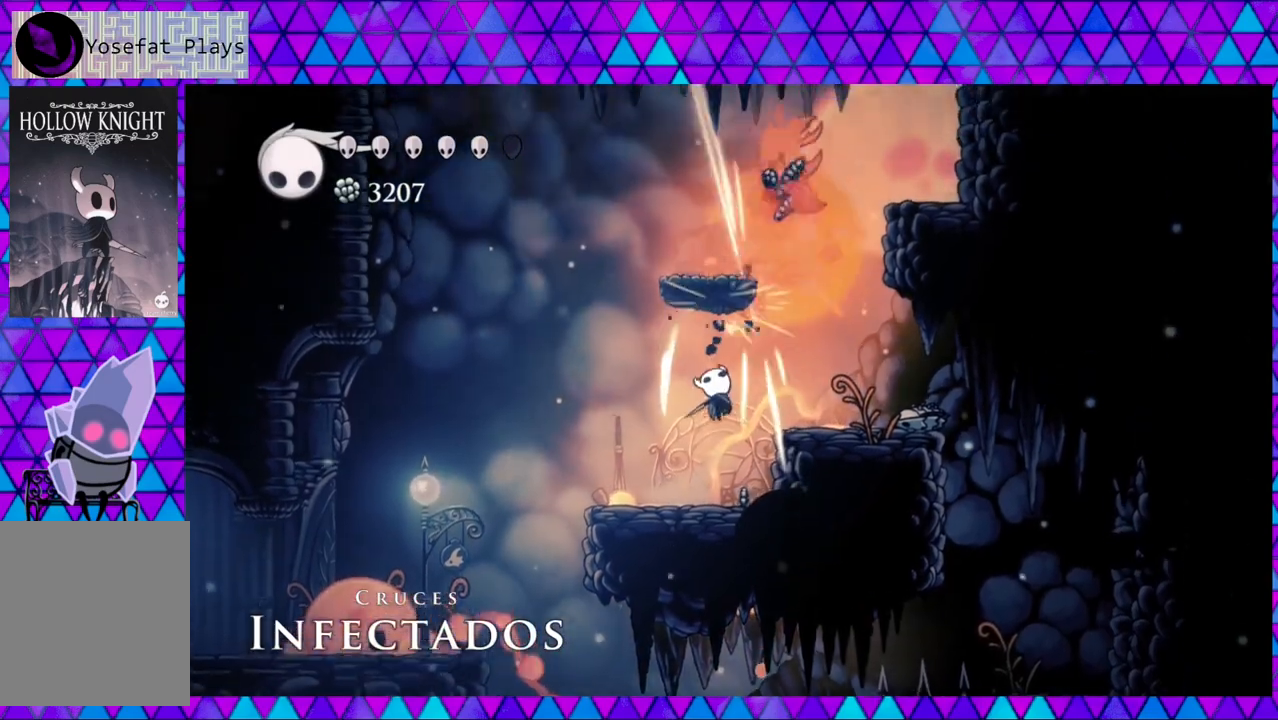
{"buttons": ["DPAD_RIGHT"], "left_stick": "center", "right_stick": "center", "events": [[50, "DPAD_UP", "up"], [367, "DPAD_RIGHT", "down"]]}
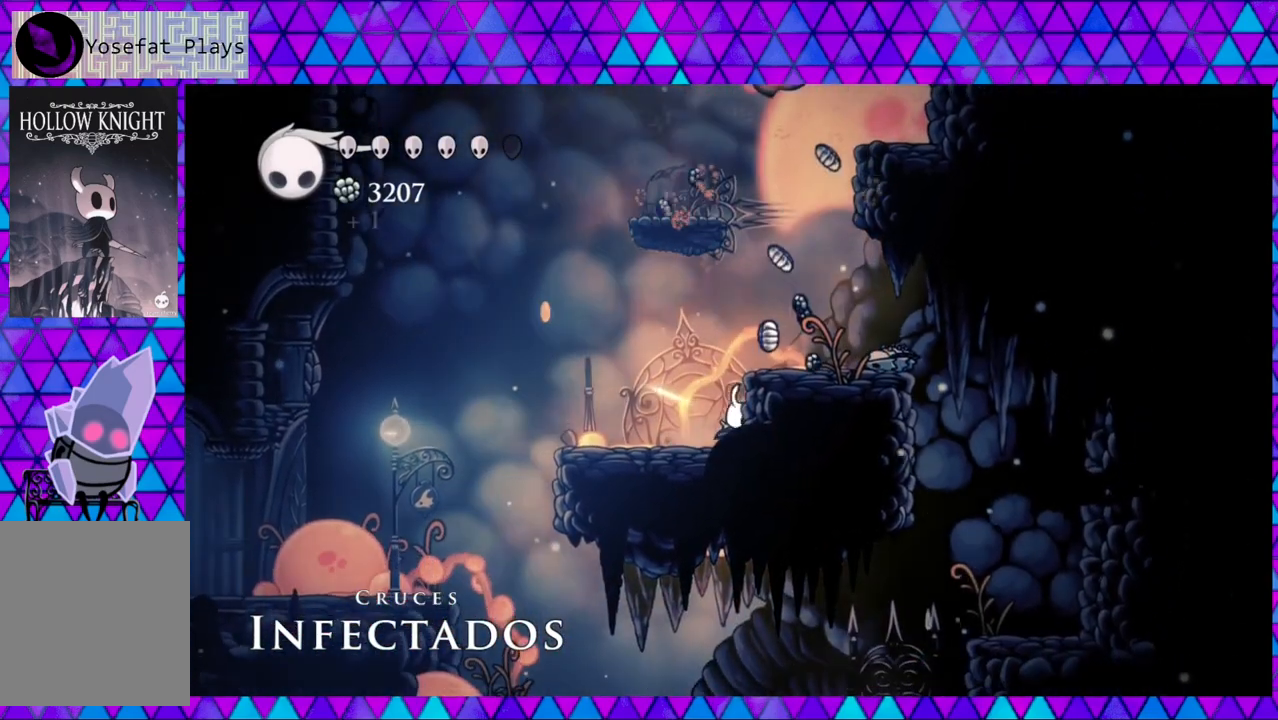
{"buttons": [], "left_stick": "center", "right_stick": "center", "events": [[83, "B", "down"], [250, "B", "up"], [500, "DPAD_RIGHT", "up"]]}
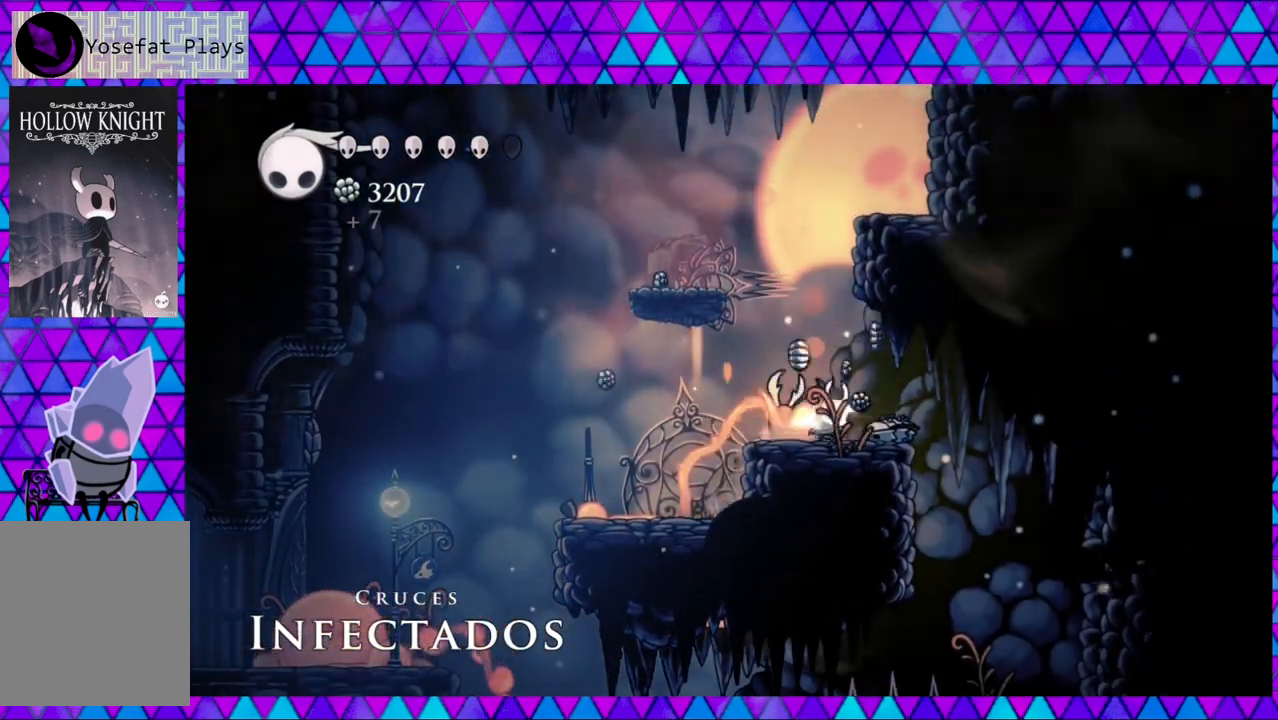
{"buttons": ["B"], "left_stick": "center", "right_stick": "center", "events": [[67, "B", "down"], [167, "DPAD_LEFT", "down"], [350, "DPAD_LEFT", "up"], [417, "B", "up"], [467, "B", "down"]]}
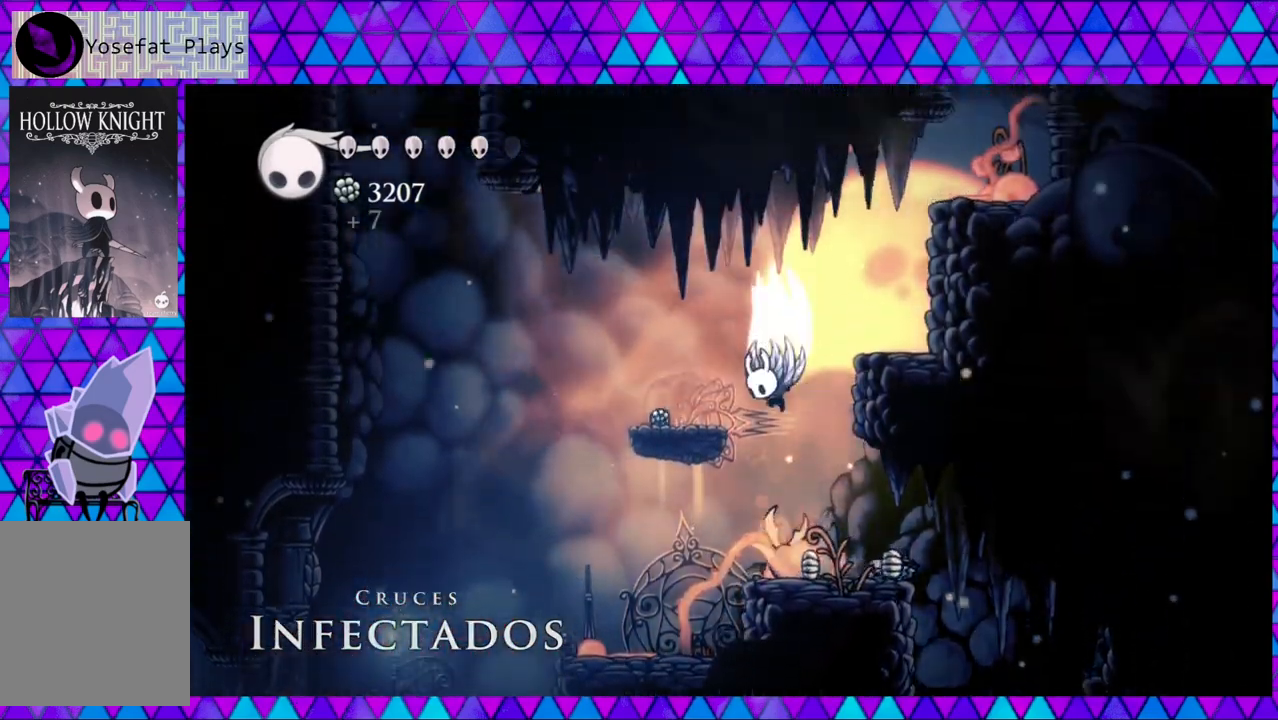
{"buttons": ["DPAD_RIGHT"], "left_stick": "center", "right_stick": "center", "events": [[17, "DPAD_RIGHT", "down"], [250, "B", "up"]]}
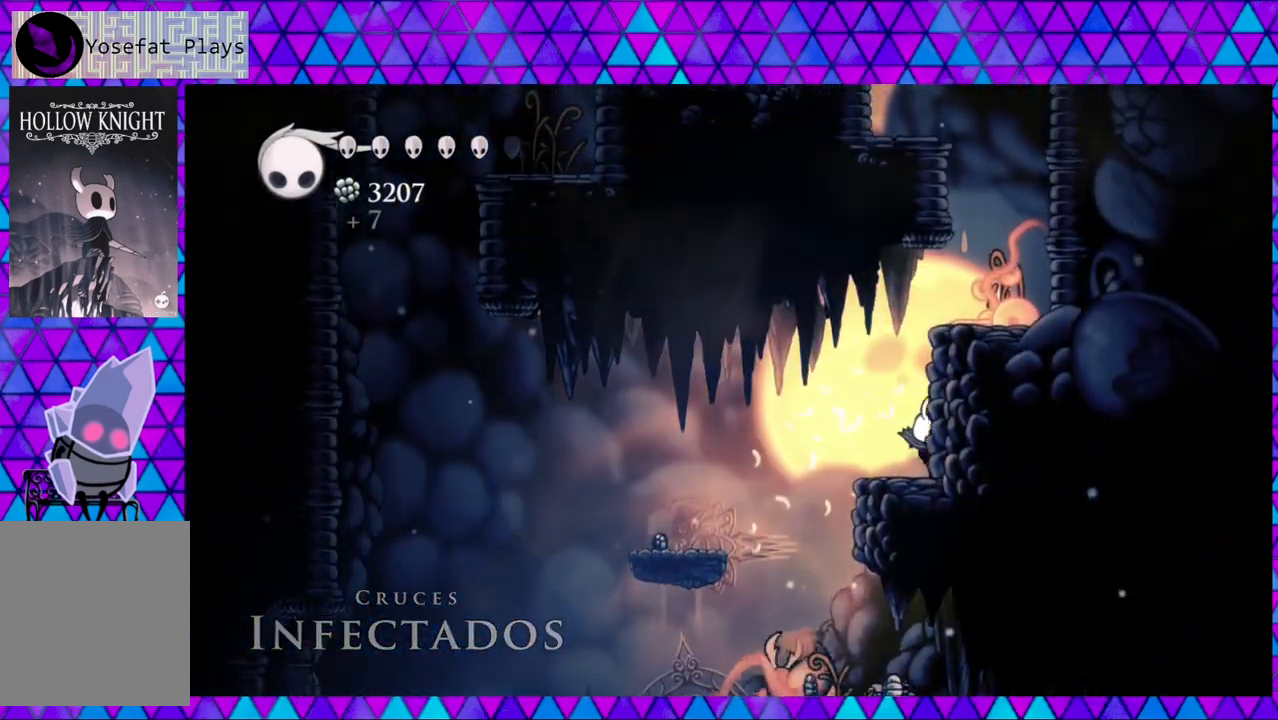
{"buttons": ["DPAD_RIGHT"], "left_stick": "center", "right_stick": "center", "events": [[50, "B", "down"], [483, "B", "up"]]}
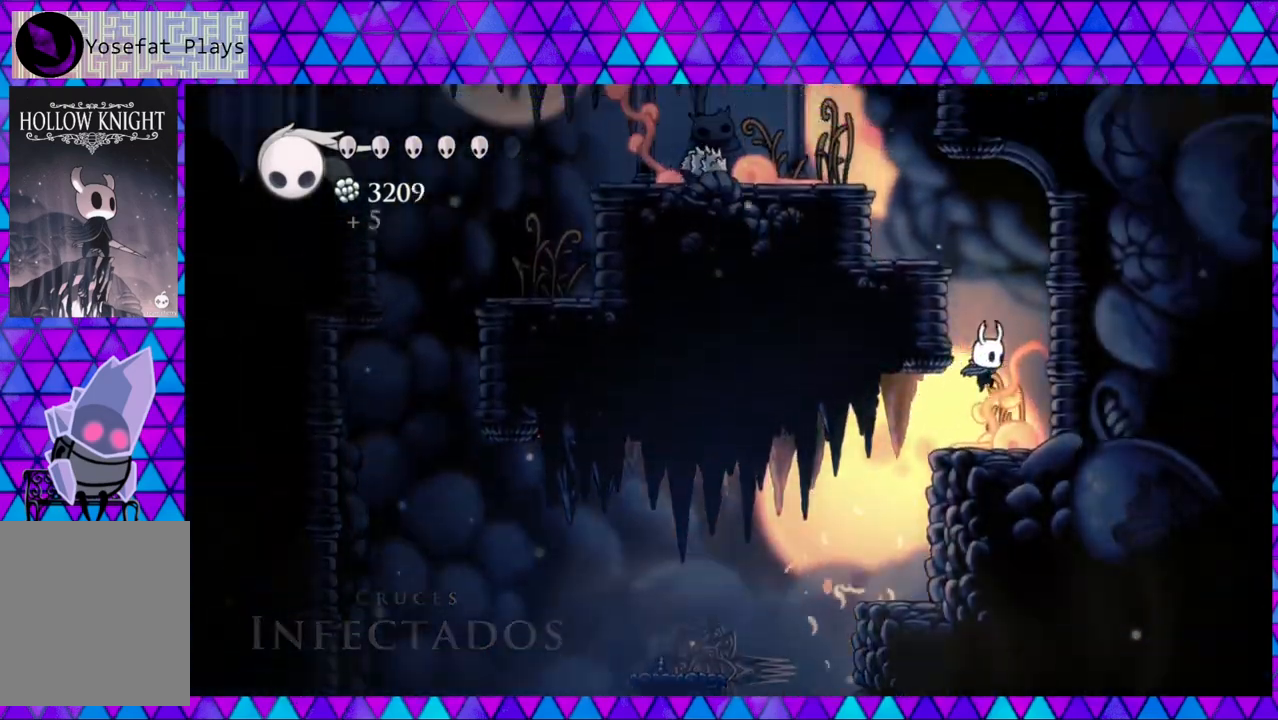
{"buttons": ["B", "DPAD_LEFT"], "left_stick": "center", "right_stick": "center", "events": [[200, "DPAD_RIGHT", "up"], [317, "B", "down"], [450, "DPAD_LEFT", "down"]]}
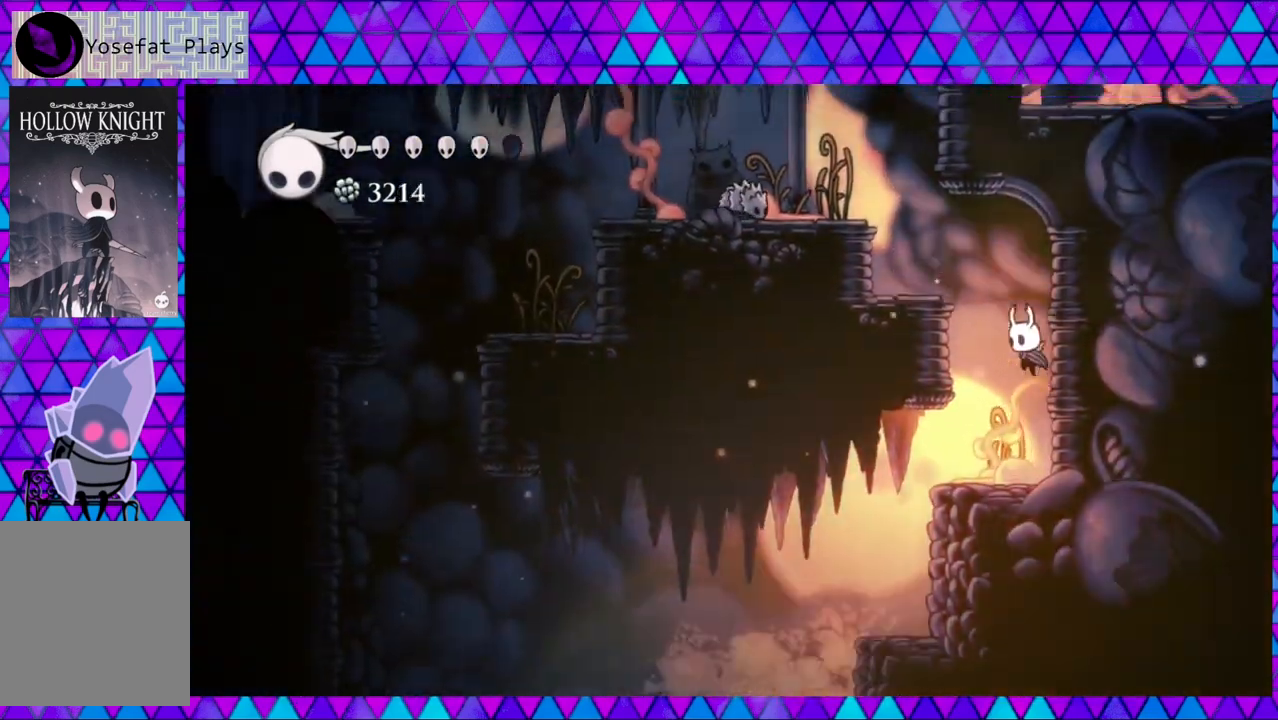
{"buttons": ["DPAD_LEFT"], "left_stick": "center", "right_stick": "center", "events": [[283, "Y", "down"], [500, "B", "up"], [500, "Y", "up"]]}
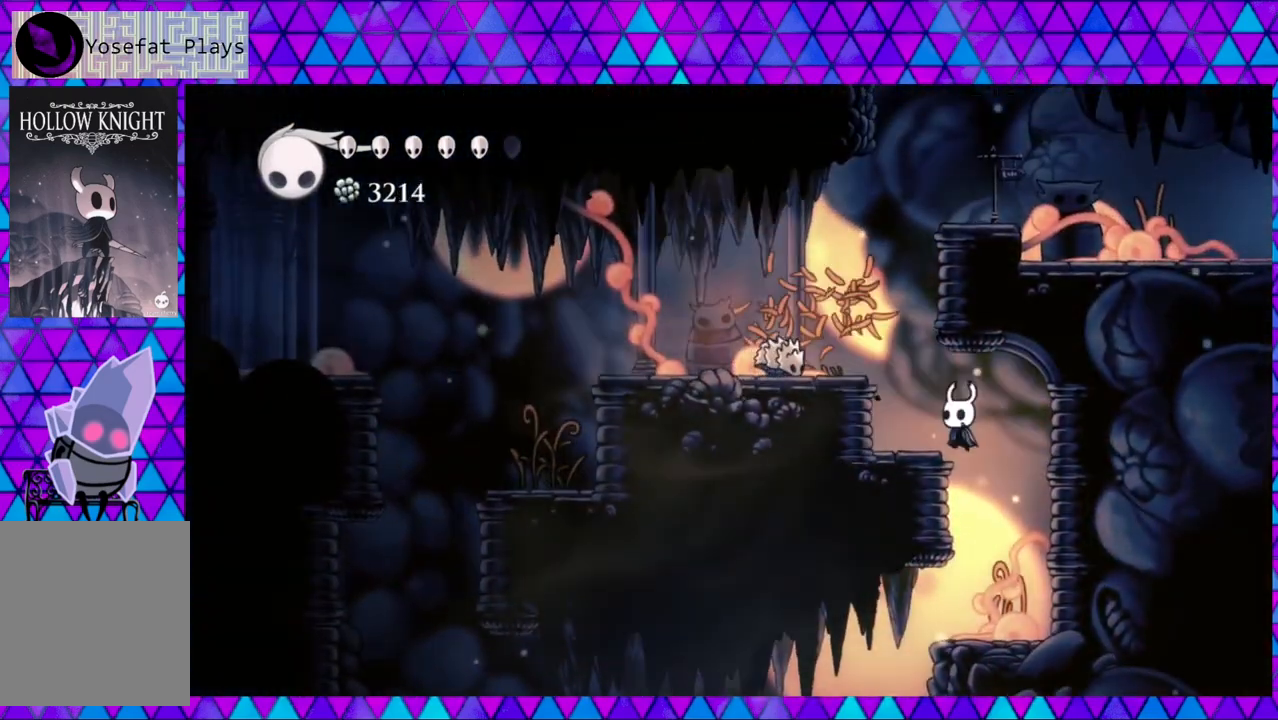
{"buttons": ["B"], "left_stick": "center", "right_stick": "center", "events": [[250, "B", "down"], [267, "DPAD_LEFT", "up"]]}